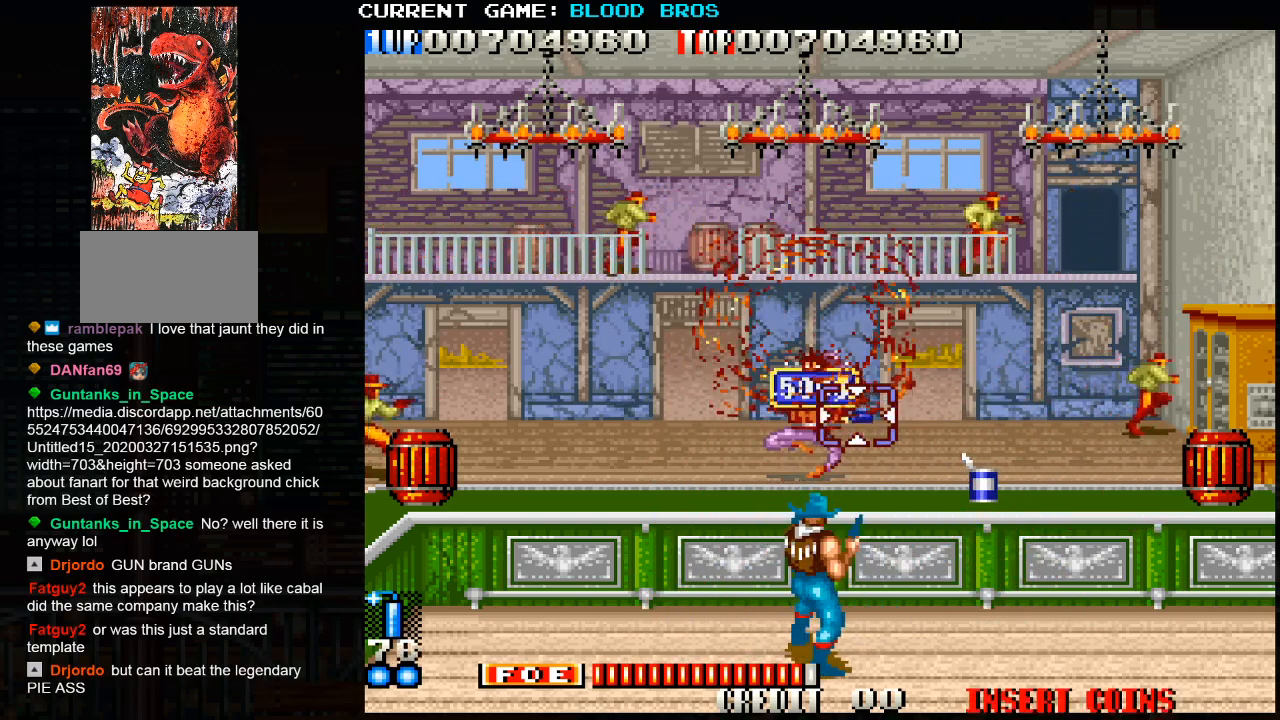
Gameplay with a controller (arcade stick); each line is a JSON object with the inputs held at the frame after it. "events" lists button and stick changes between this image and that frame as [ms after this image, input, new state], when the widget could be followed in between. Not read: HP L3 LP MP R3.
{"buttons": [], "left_stick": "right", "events": [[167, "left_stick", "right"]]}
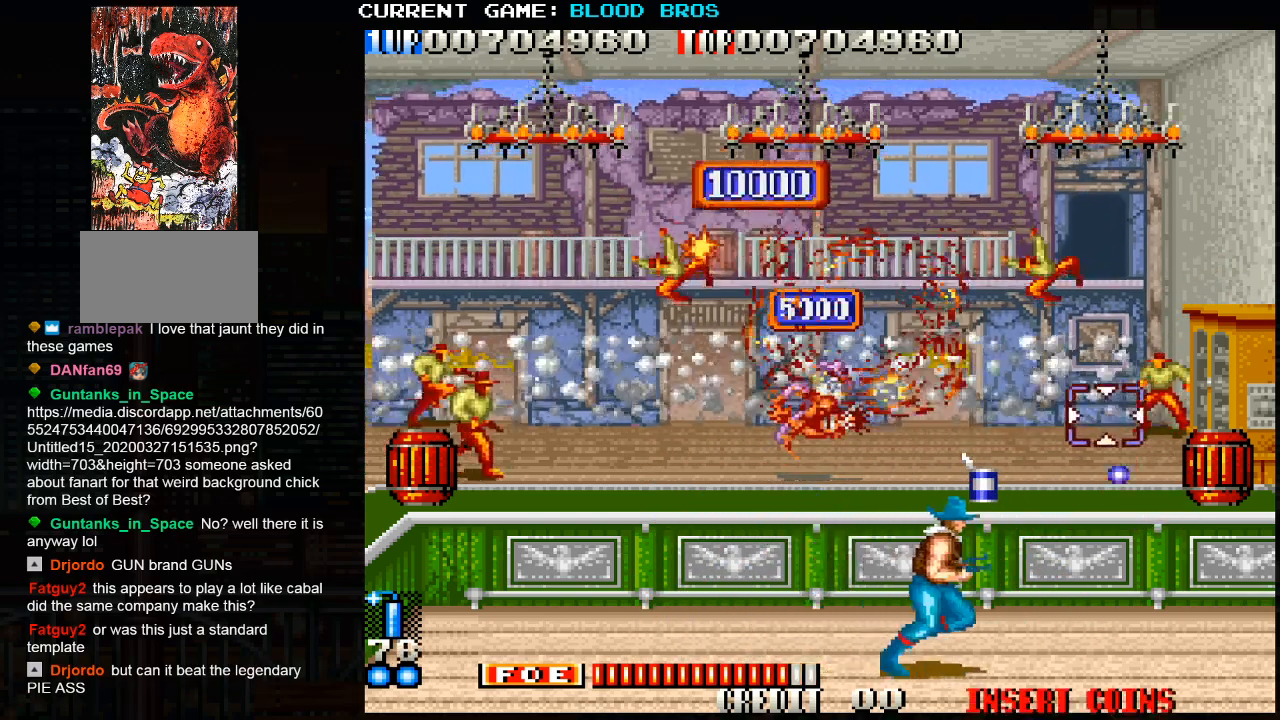
{"buttons": [], "left_stick": "left", "events": [[83, "SQUARE", "down"], [150, "SQUARE", "up"], [150, "left_stick", "left"]]}
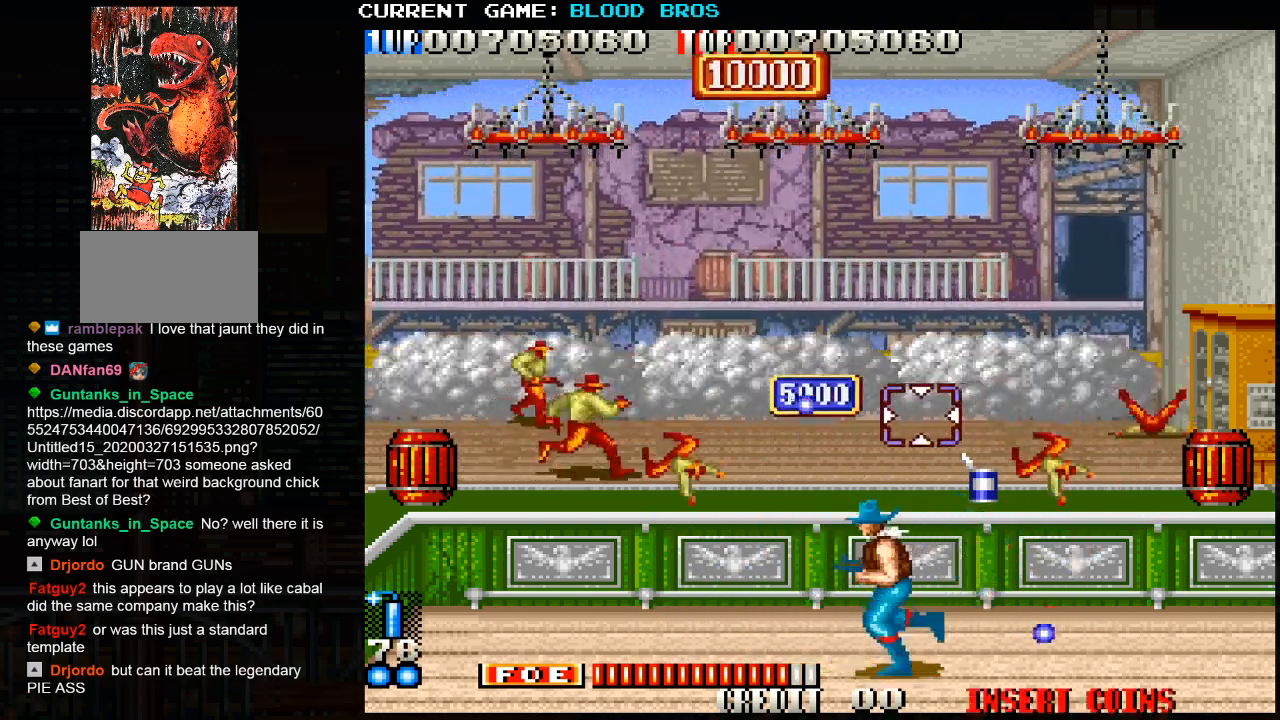
{"buttons": [], "left_stick": "right", "events": [[67, "left_stick", "center"], [400, "CROSS", "down"], [433, "CROSS", "up"], [467, "left_stick", "right"]]}
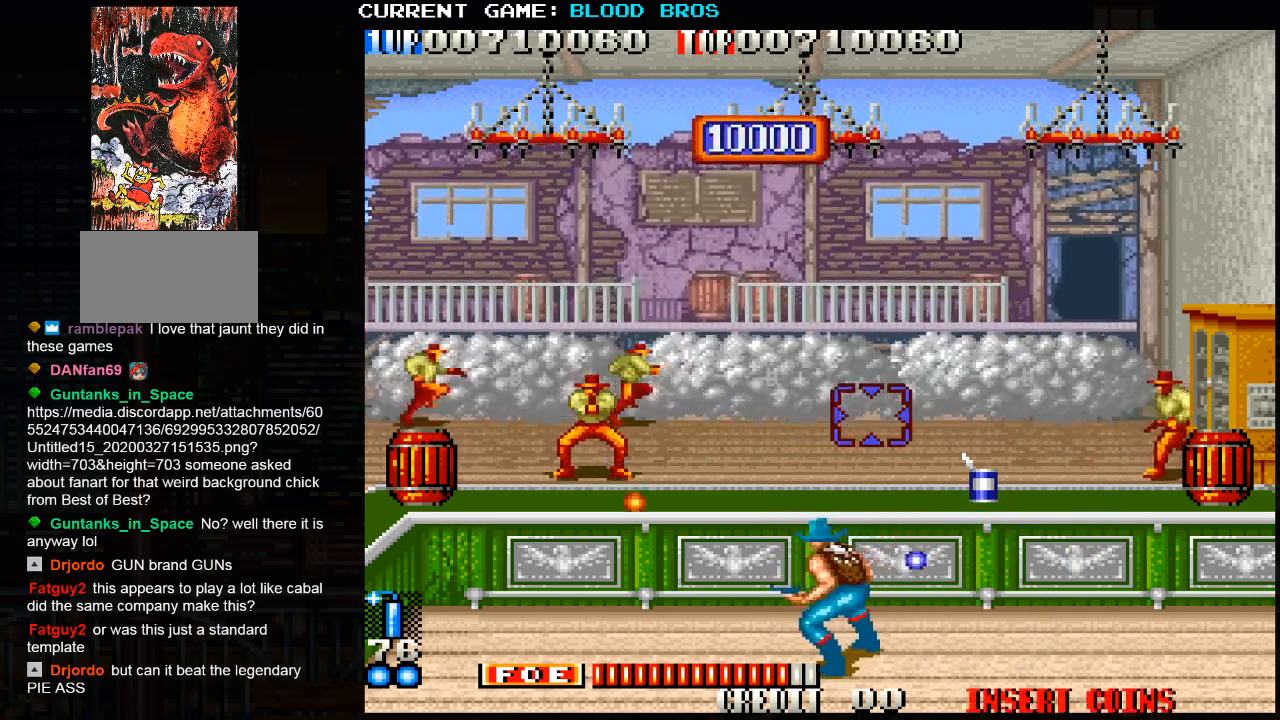
{"buttons": [], "left_stick": "center", "events": [[33, "left_stick", "left"], [183, "left_stick", "right"], [433, "left_stick", "center"]]}
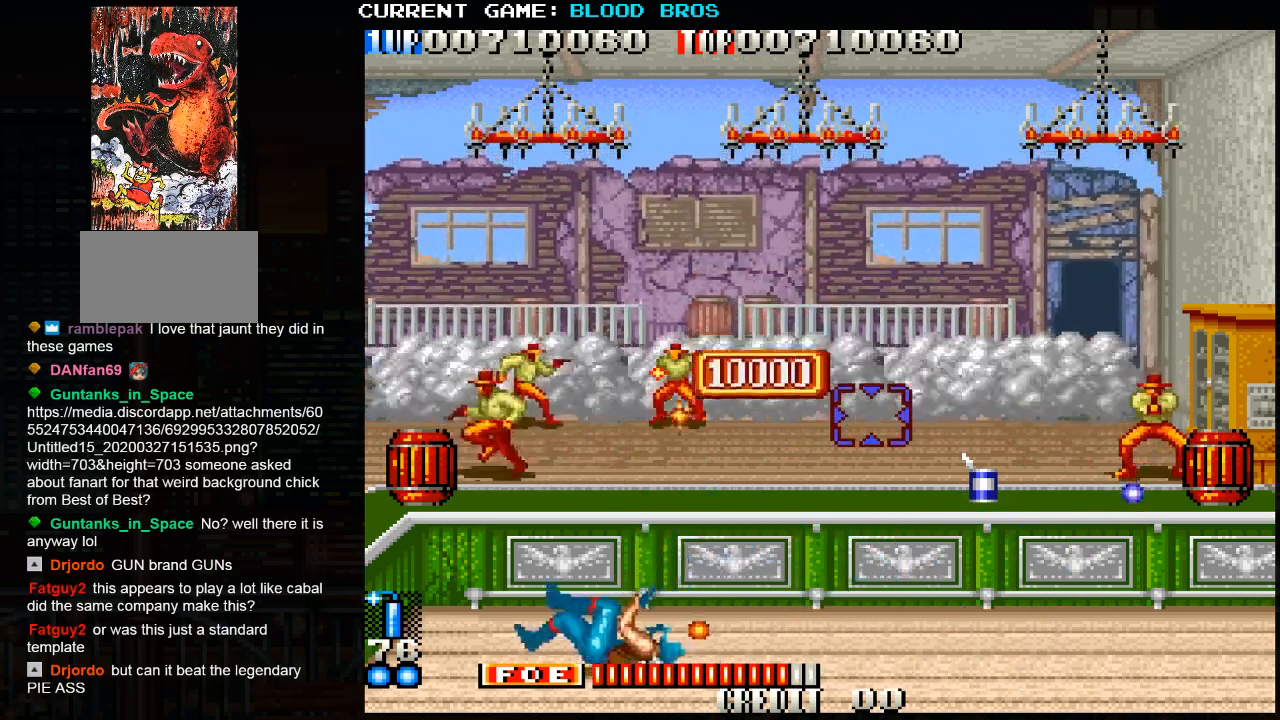
{"buttons": ["SQUARE"], "left_stick": "left", "events": [[250, "left_stick", "left"], [467, "SQUARE", "down"]]}
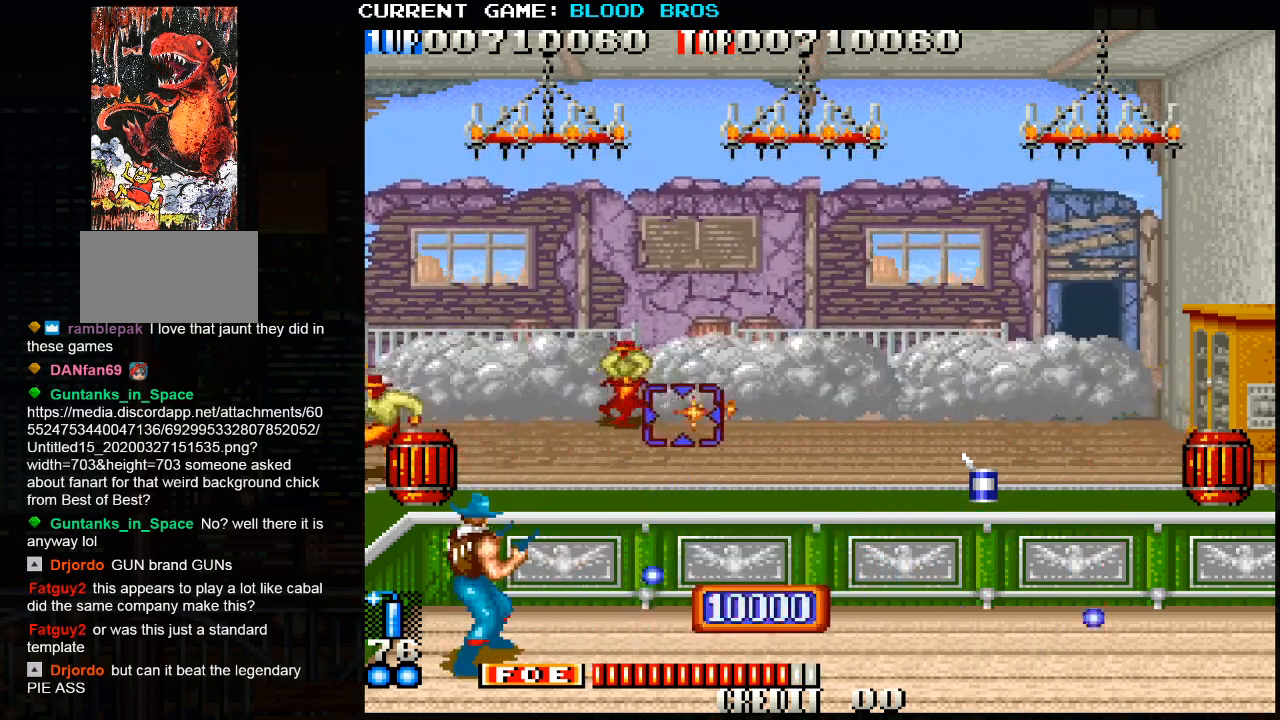
{"buttons": [], "left_stick": "right", "events": [[50, "SQUARE", "up"], [50, "left_stick", "center"], [133, "SQUARE", "down"], [250, "SQUARE", "up"], [367, "left_stick", "right"]]}
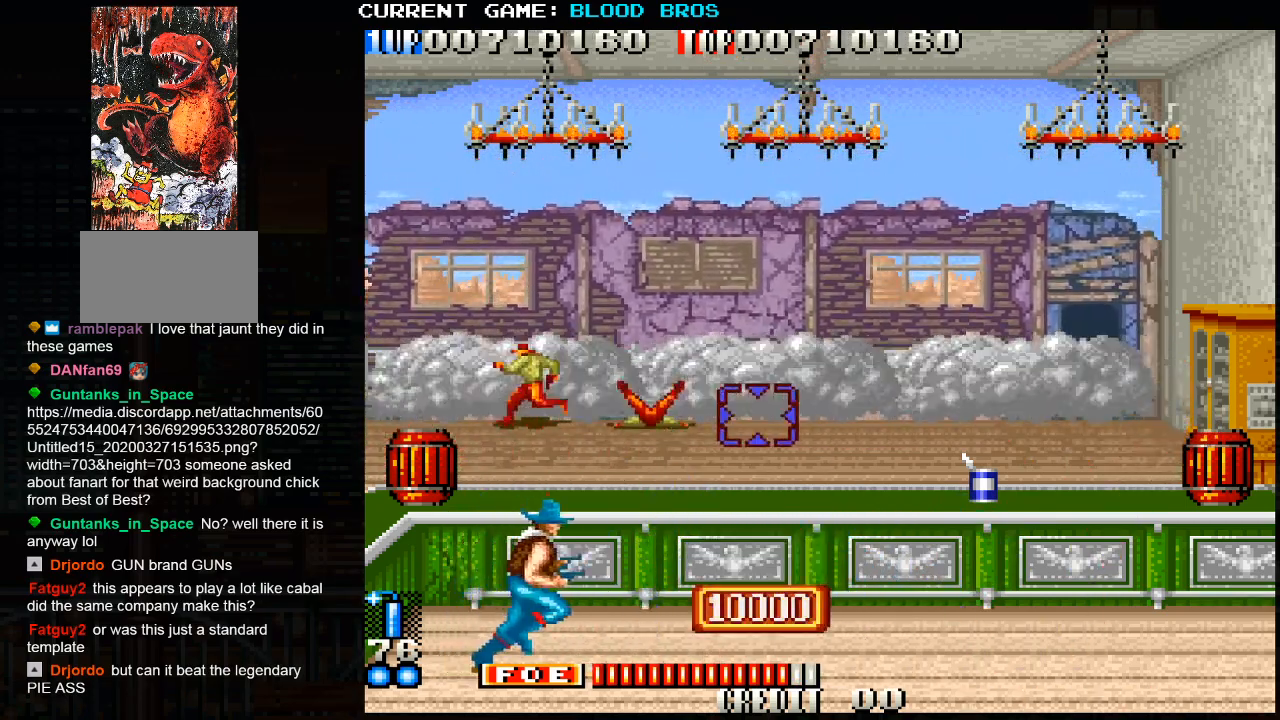
{"buttons": [], "left_stick": "right", "events": []}
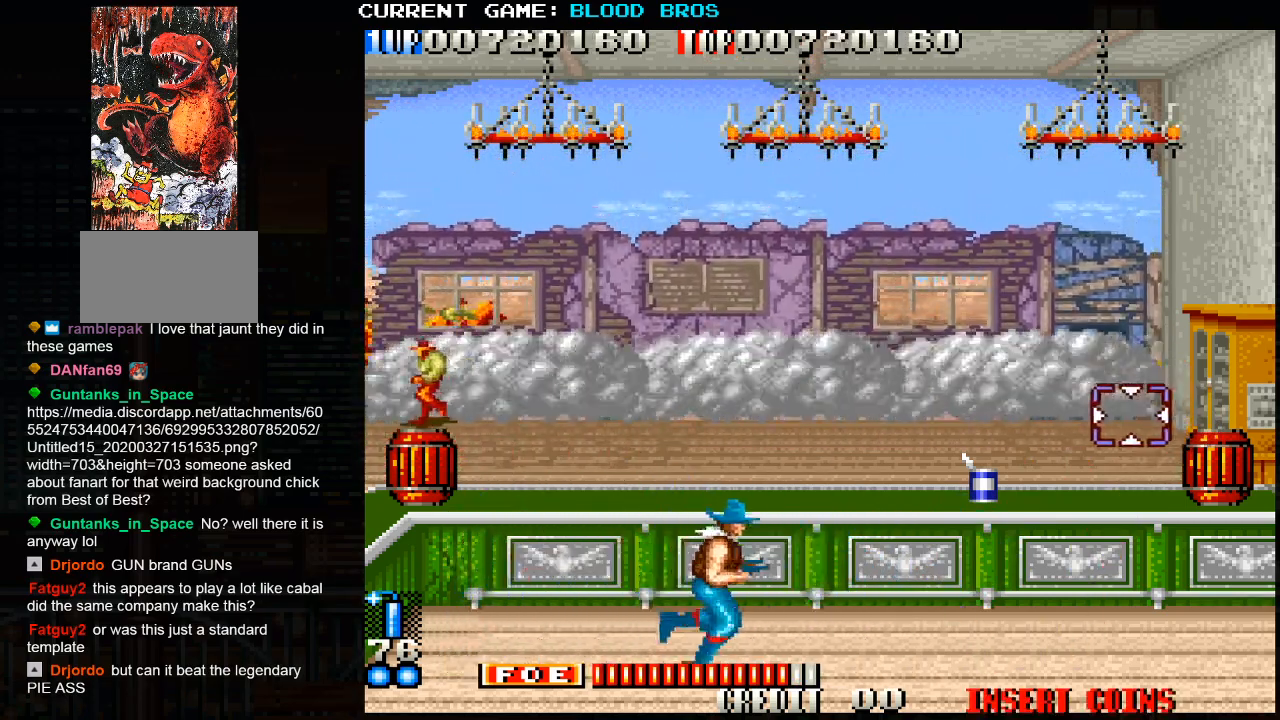
{"buttons": [], "left_stick": "left", "events": [[267, "left_stick", "down-left"], [367, "left_stick", "left"]]}
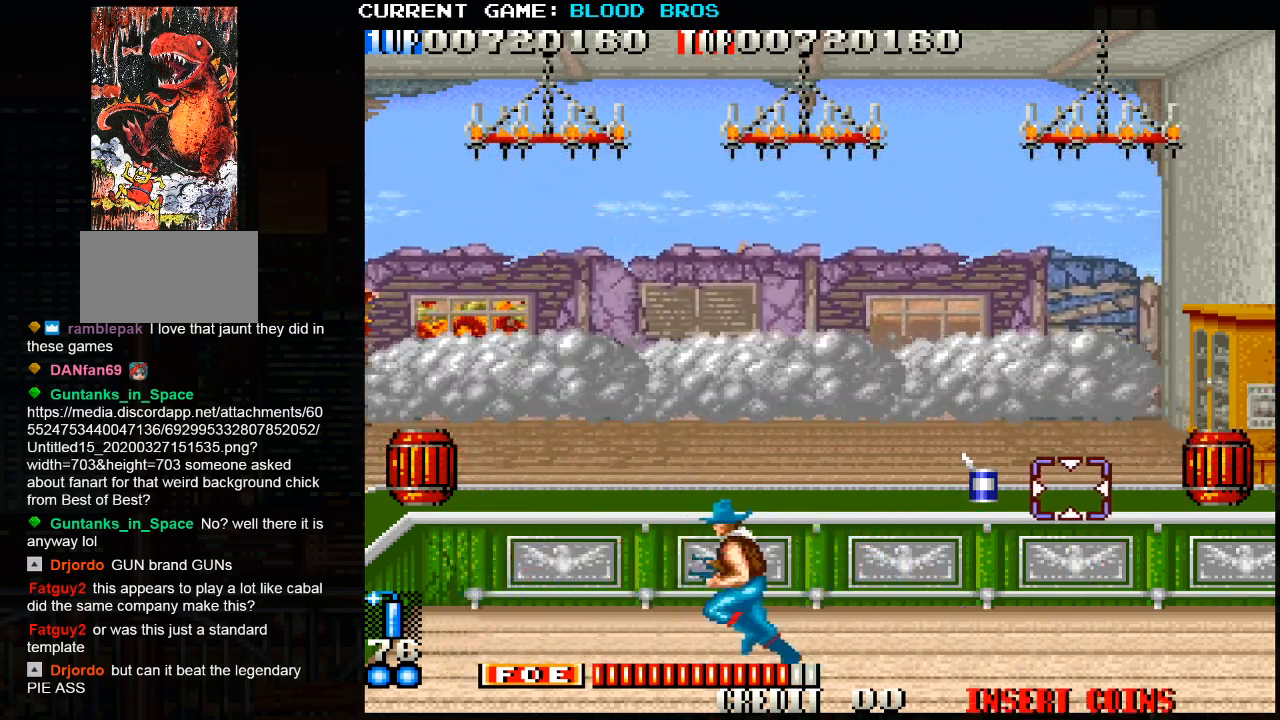
{"buttons": ["SQUARE"], "left_stick": "up", "events": [[117, "SQUARE", "down"], [133, "left_stick", "up"], [183, "SQUARE", "up"], [183, "left_stick", "center"], [233, "SQUARE", "down"], [283, "left_stick", "up"], [350, "SQUARE", "up"], [383, "left_stick", "center"], [400, "SQUARE", "down"], [450, "left_stick", "up"], [467, "SQUARE", "up"], [483, "SQUARE", "down"]]}
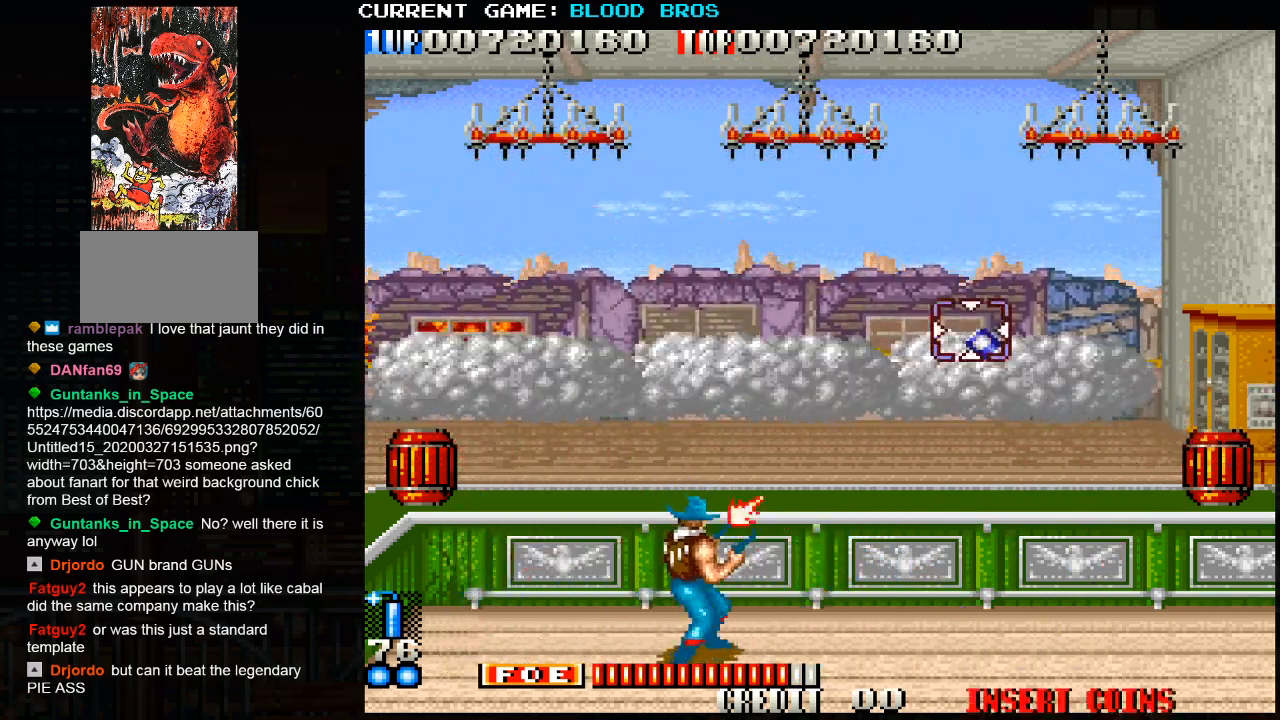
{"buttons": ["SQUARE"], "left_stick": "up", "events": [[17, "SQUARE", "up"], [67, "left_stick", "center"], [83, "SQUARE", "down"], [133, "SQUARE", "up"], [167, "SQUARE", "down"], [183, "left_stick", "up"], [200, "SQUARE", "up"], [250, "SQUARE", "down"], [300, "SQUARE", "up"], [333, "SQUARE", "down"], [333, "left_stick", "center"], [367, "SQUARE", "up"], [400, "SQUARE", "down"], [417, "left_stick", "up"], [450, "SQUARE", "up"], [500, "SQUARE", "down"]]}
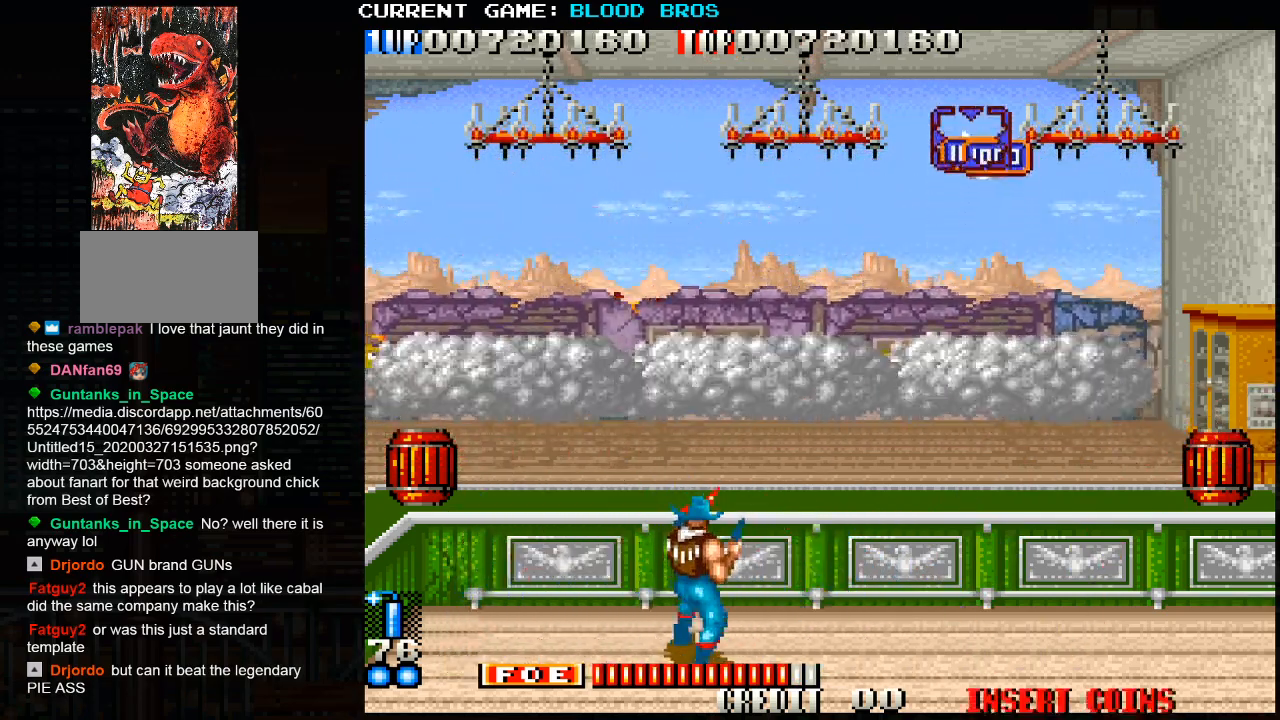
{"buttons": [], "left_stick": "down-right", "events": [[50, "SQUARE", "up"], [50, "left_stick", "center"], [83, "SQUARE", "down"], [100, "left_stick", "up"], [133, "SQUARE", "up"], [183, "SQUARE", "down"], [200, "SQUARE", "up"], [250, "SQUARE", "down"], [300, "SQUARE", "up"], [350, "SQUARE", "down"], [367, "left_stick", "center"], [383, "SQUARE", "up"], [433, "left_stick", "down-right"]]}
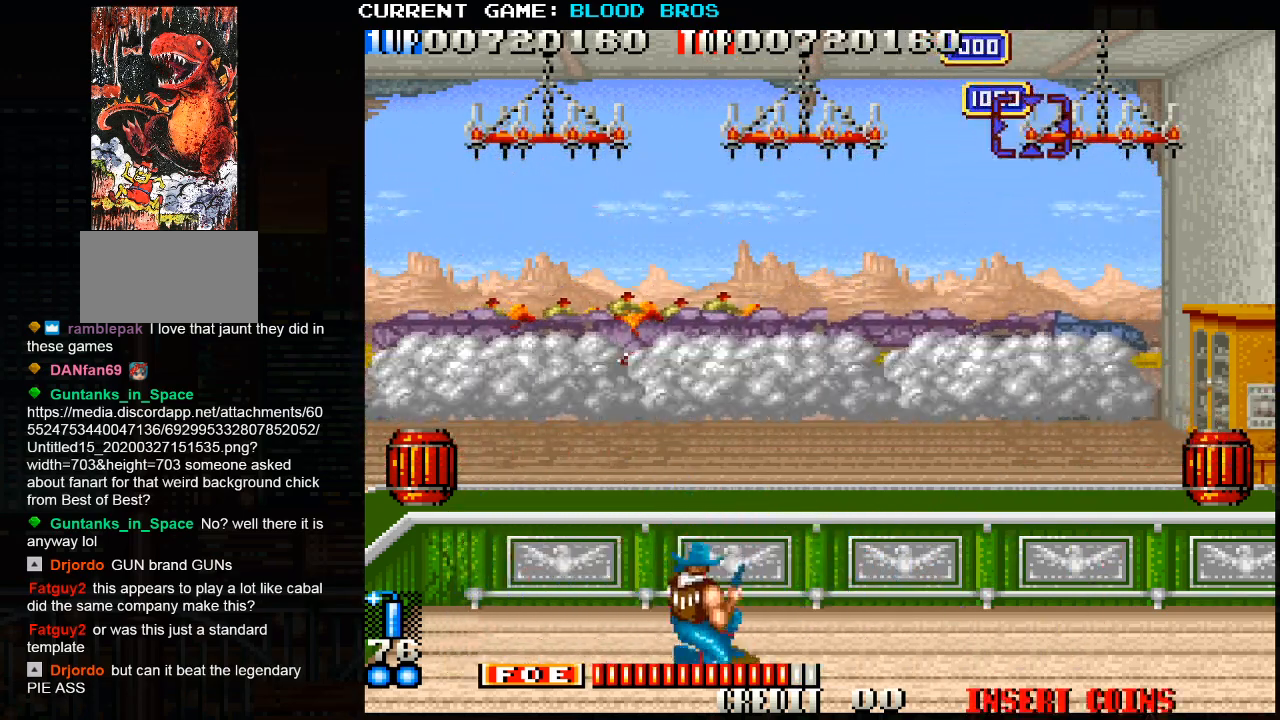
{"buttons": [], "left_stick": "right", "events": [[67, "left_stick", "right"]]}
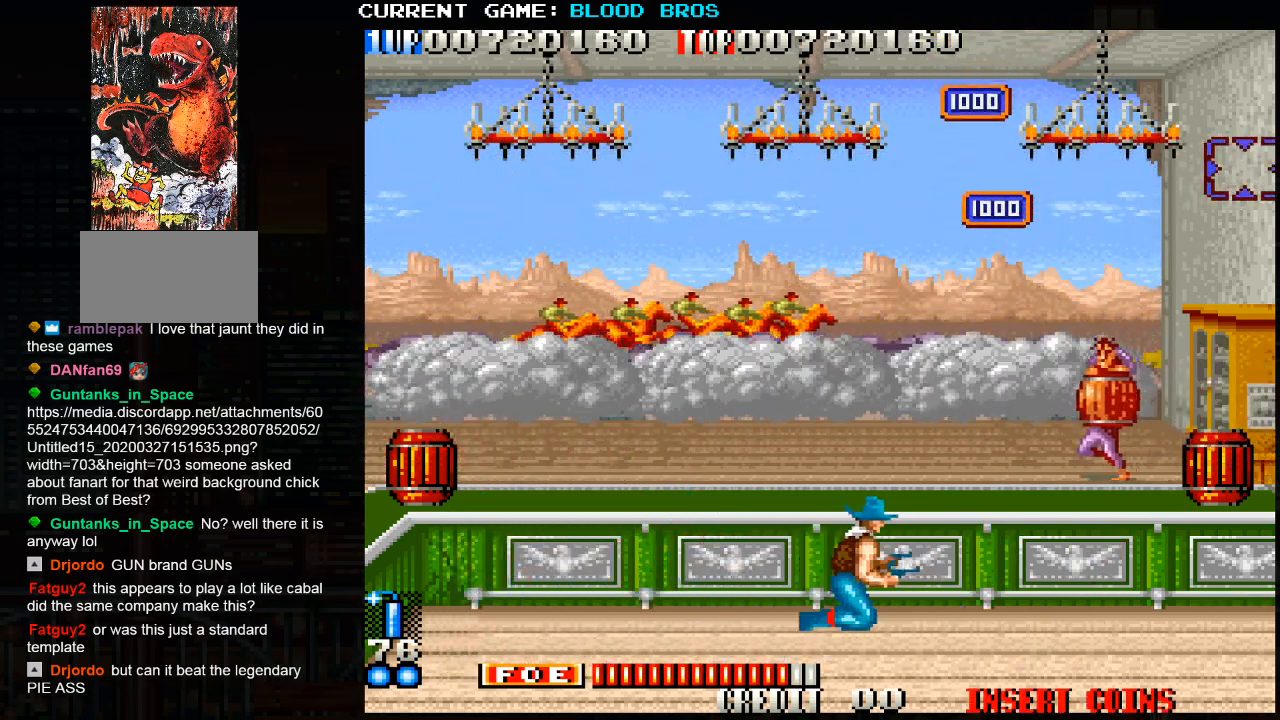
{"buttons": ["SQUARE"], "left_stick": "up-left", "events": [[67, "left_stick", "down-left"], [200, "SQUARE", "down"], [250, "SQUARE", "up"], [333, "SQUARE", "down"], [400, "SQUARE", "up"], [400, "left_stick", "up-left"], [500, "SQUARE", "down"]]}
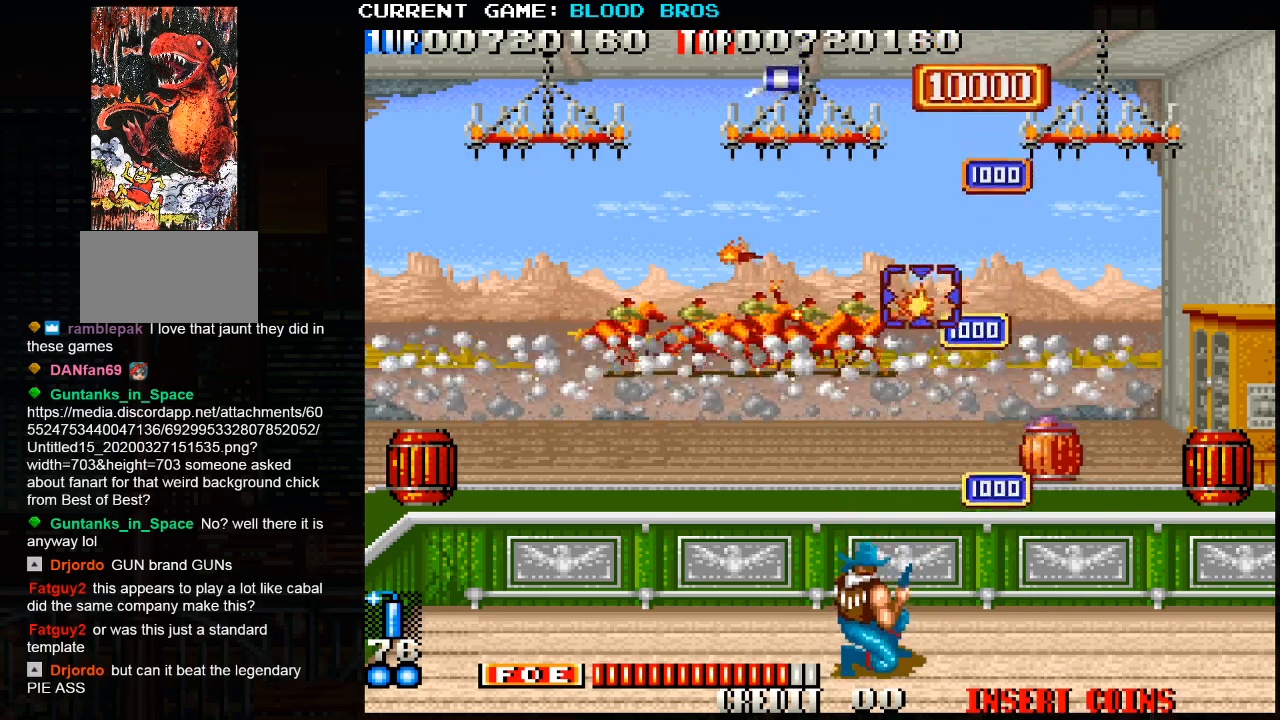
{"buttons": [], "left_stick": "right", "events": [[17, "left_stick", "left"], [67, "SQUARE", "up"], [117, "SQUARE", "down"], [167, "left_stick", "center"], [200, "SQUARE", "up"], [267, "SQUARE", "down"], [300, "left_stick", "down"], [367, "SQUARE", "up"], [417, "left_stick", "right"]]}
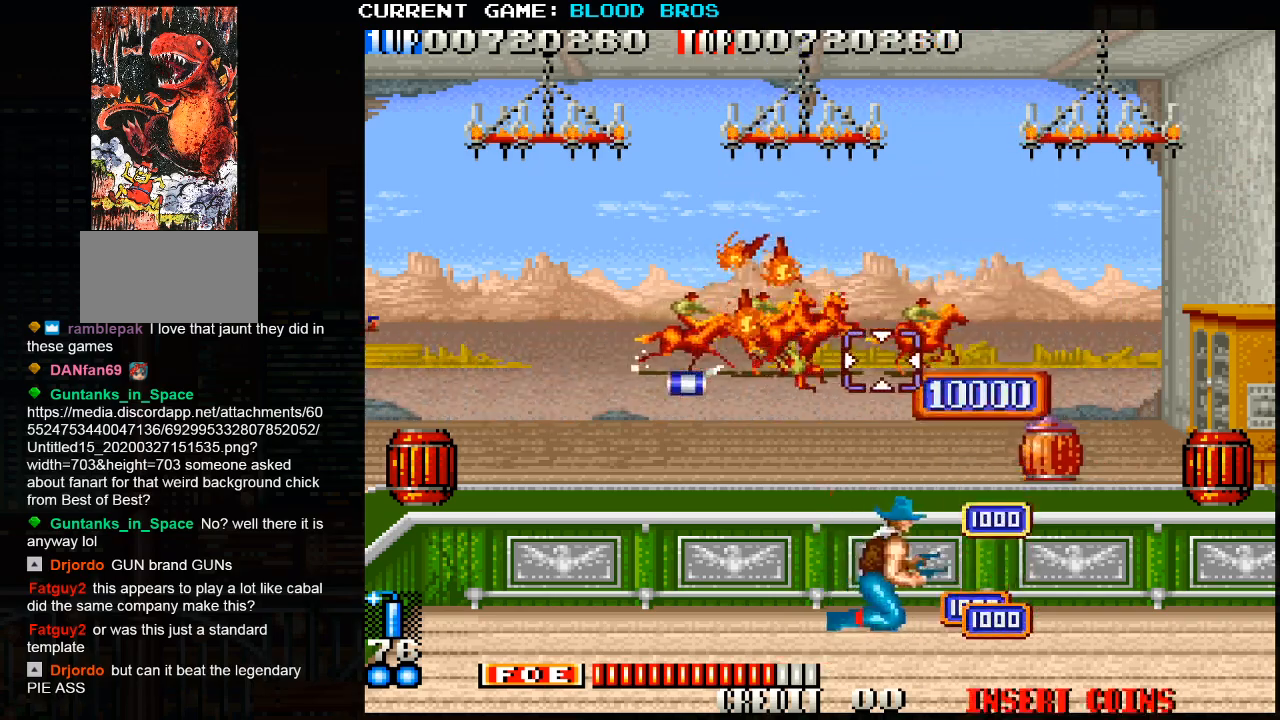
{"buttons": ["TRIANGLE"], "left_stick": "center", "events": [[83, "left_stick", "left"], [150, "left_stick", "center"], [350, "left_stick", "right"], [483, "TRIANGLE", "down"], [483, "left_stick", "center"]]}
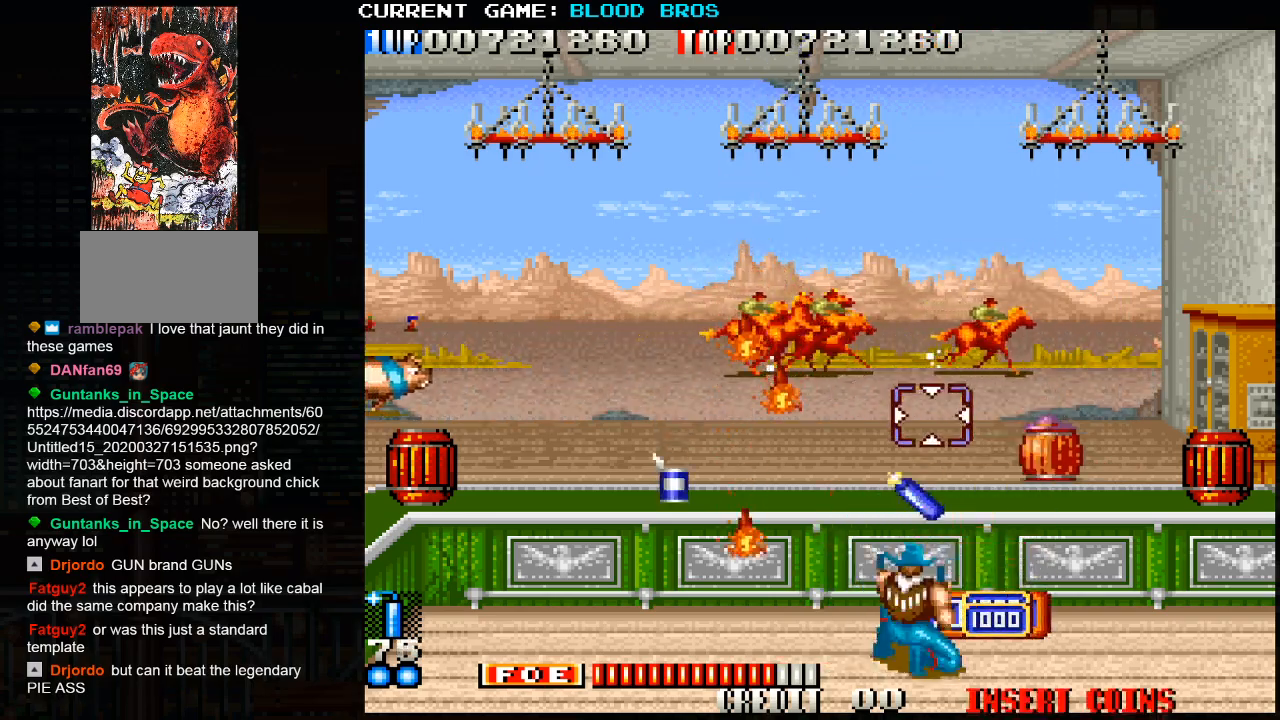
{"buttons": [], "left_stick": "right", "events": [[33, "TRIANGLE", "up"], [117, "TRIANGLE", "down"], [183, "TRIANGLE", "up"], [250, "TRIANGLE", "down"], [317, "TRIANGLE", "up"], [333, "left_stick", "right"]]}
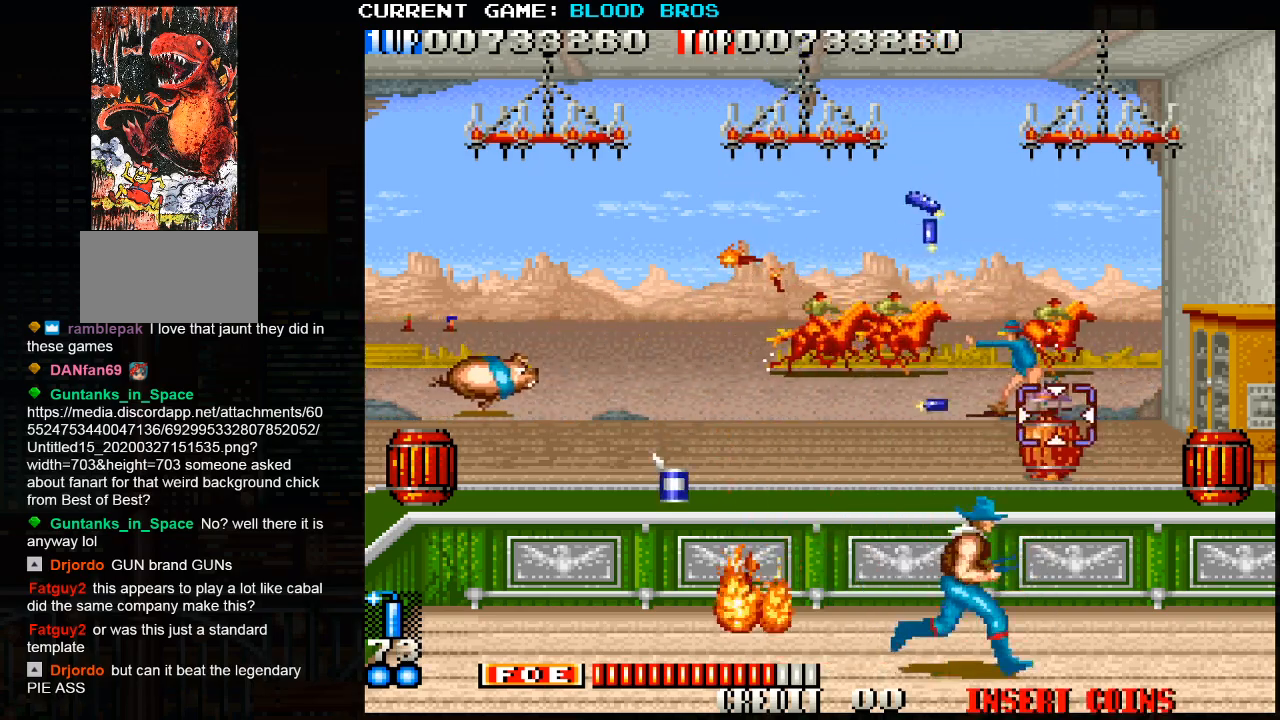
{"buttons": [], "left_stick": "center", "events": [[200, "left_stick", "left"], [400, "SQUARE", "down"], [450, "left_stick", "center"], [483, "SQUARE", "up"]]}
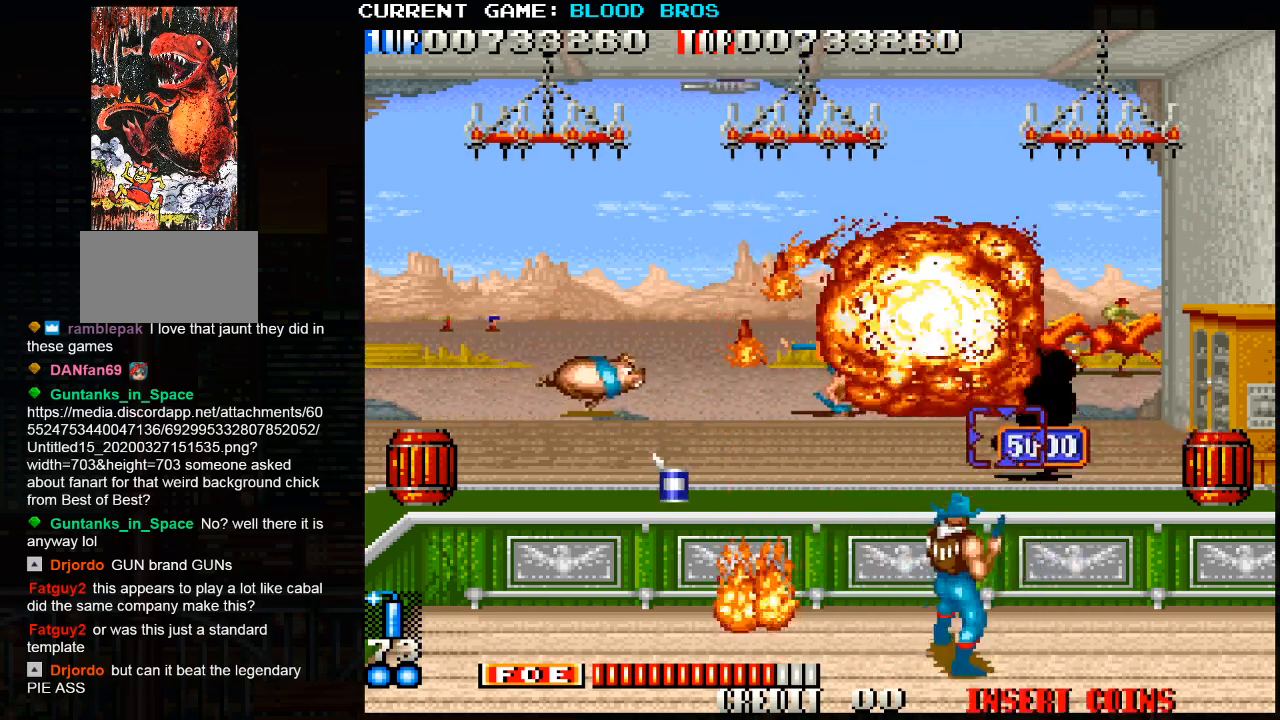
{"buttons": [], "left_stick": "right", "events": [[50, "SQUARE", "down"], [133, "SQUARE", "up"], [167, "left_stick", "left"], [200, "SQUARE", "down"], [267, "SQUARE", "up"], [267, "left_stick", "center"], [467, "left_stick", "right"]]}
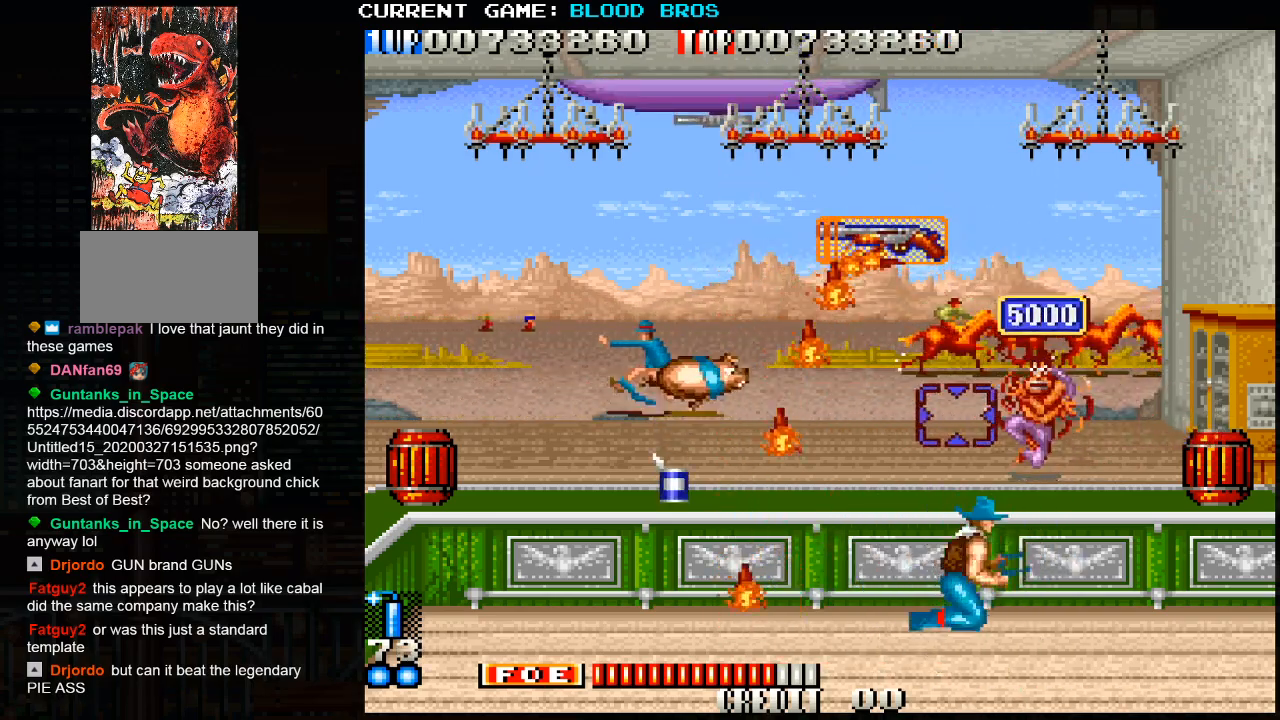
{"buttons": [], "left_stick": "left", "events": [[83, "left_stick", "up-right"], [283, "left_stick", "down-left"], [400, "SQUARE", "down"], [400, "left_stick", "left"], [467, "SQUARE", "up"]]}
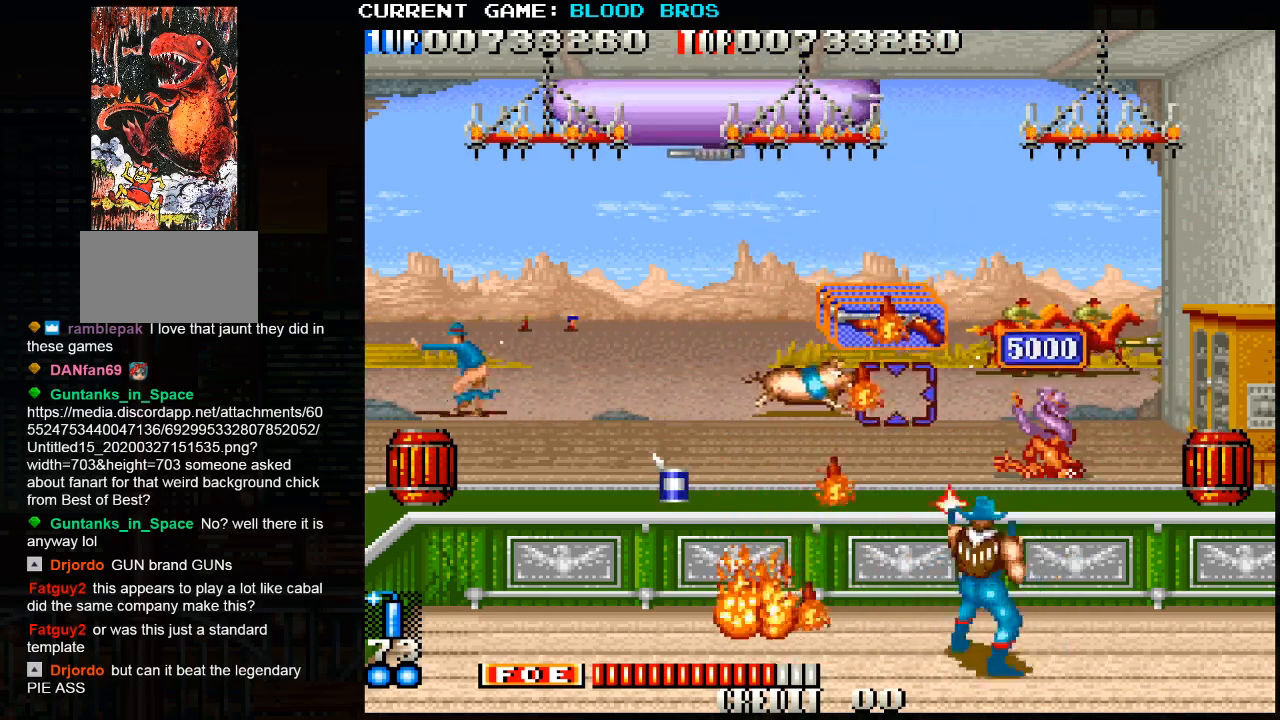
{"buttons": [], "left_stick": "center", "events": [[50, "left_stick", "center"], [67, "SQUARE", "down"], [133, "SQUARE", "up"], [183, "left_stick", "right"], [217, "SQUARE", "down"], [300, "SQUARE", "up"], [500, "left_stick", "center"]]}
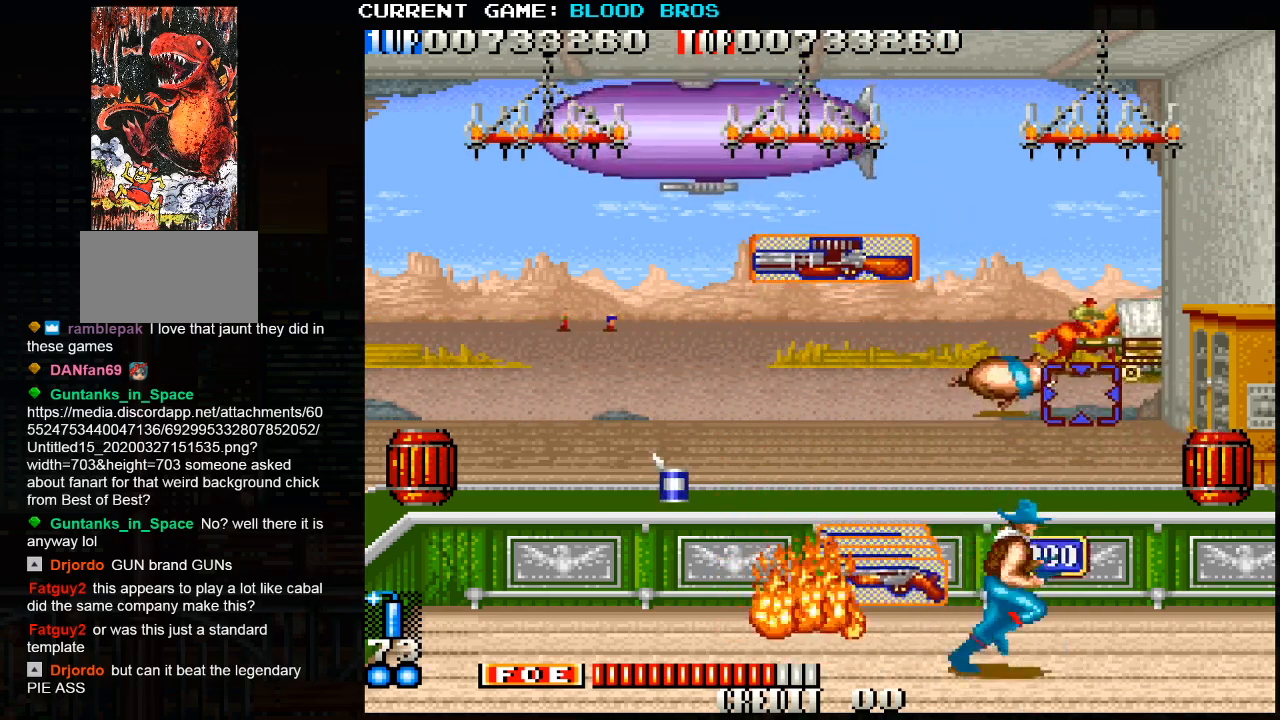
{"buttons": ["SQUARE"], "left_stick": "up-left", "events": [[150, "left_stick", "right"], [267, "left_stick", "left"], [483, "left_stick", "up-left"], [500, "SQUARE", "down"]]}
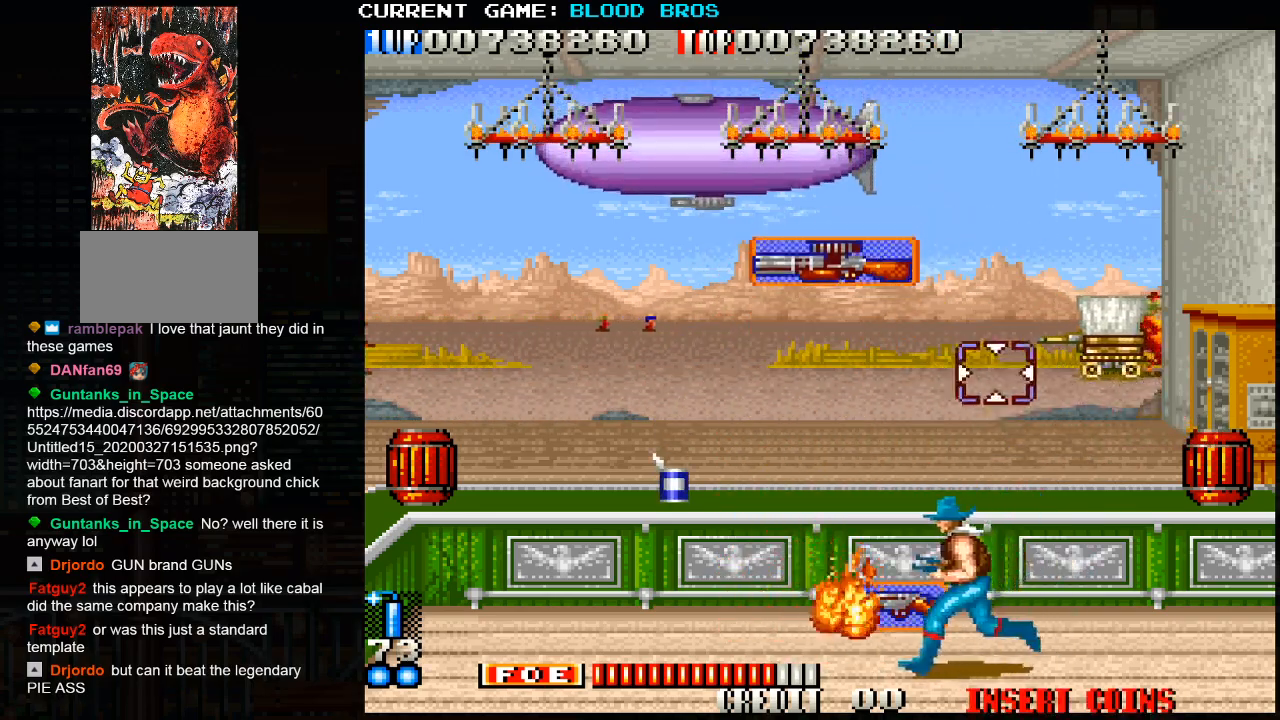
{"buttons": [], "left_stick": "center", "events": [[183, "SQUARE", "up"], [217, "SQUARE", "down"], [283, "left_stick", "center"], [367, "left_stick", "up"], [467, "left_stick", "center"], [483, "SQUARE", "up"]]}
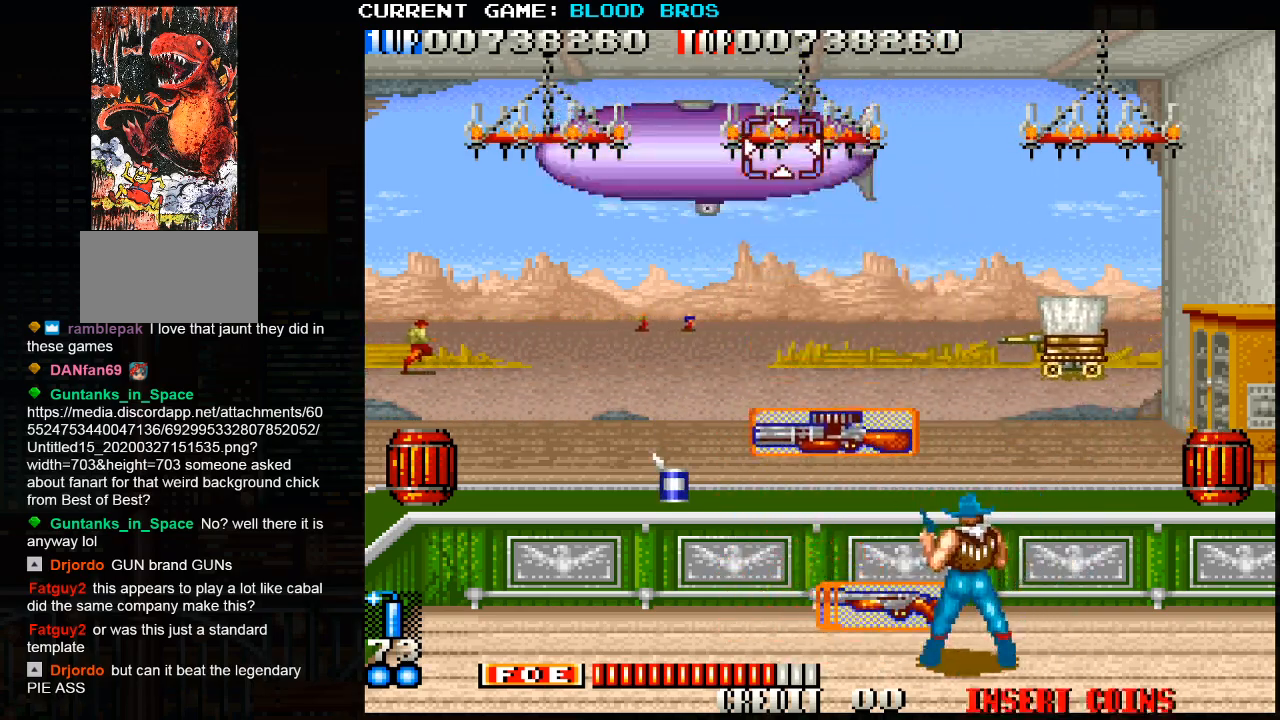
{"buttons": [], "left_stick": "right", "events": [[67, "SQUARE", "down"], [133, "SQUARE", "up"], [183, "left_stick", "left"], [400, "left_stick", "center"], [433, "SQUARE", "down"], [467, "left_stick", "right"], [500, "SQUARE", "up"]]}
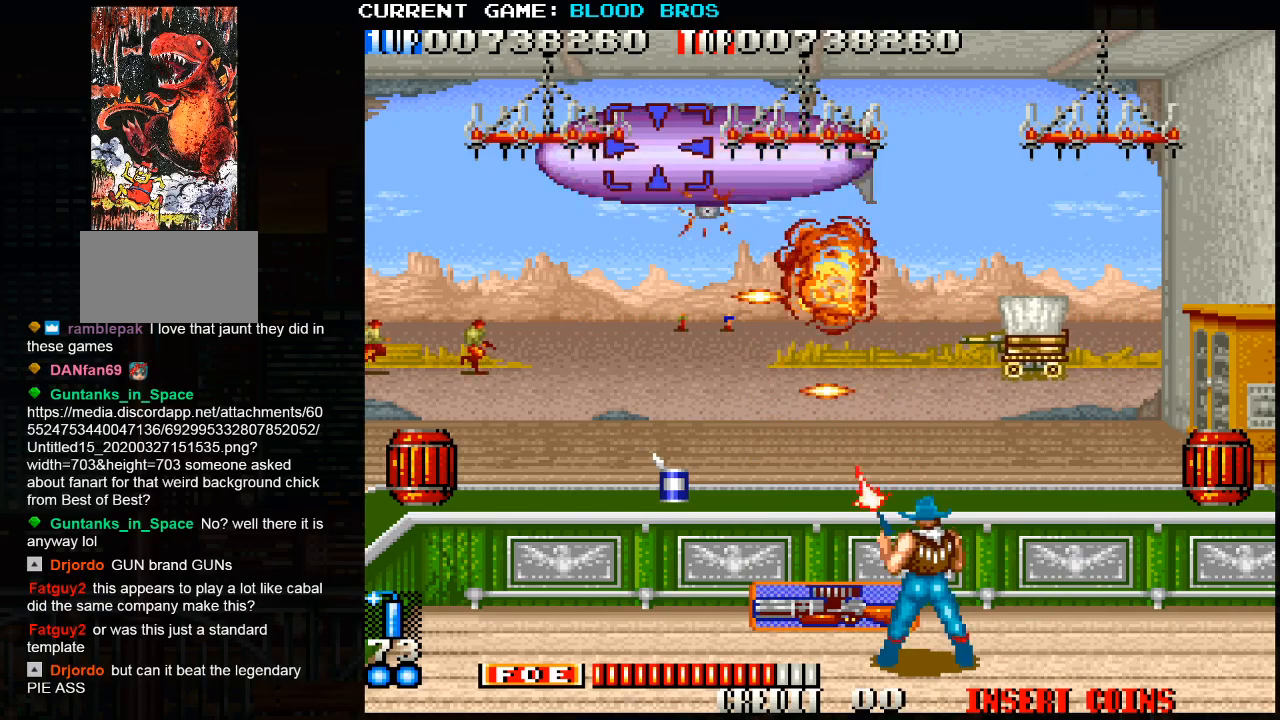
{"buttons": [], "left_stick": "left", "events": [[50, "SQUARE", "down"], [83, "left_stick", "center"], [183, "SQUARE", "up"], [300, "left_stick", "left"], [367, "CROSS", "down"], [467, "CROSS", "up"]]}
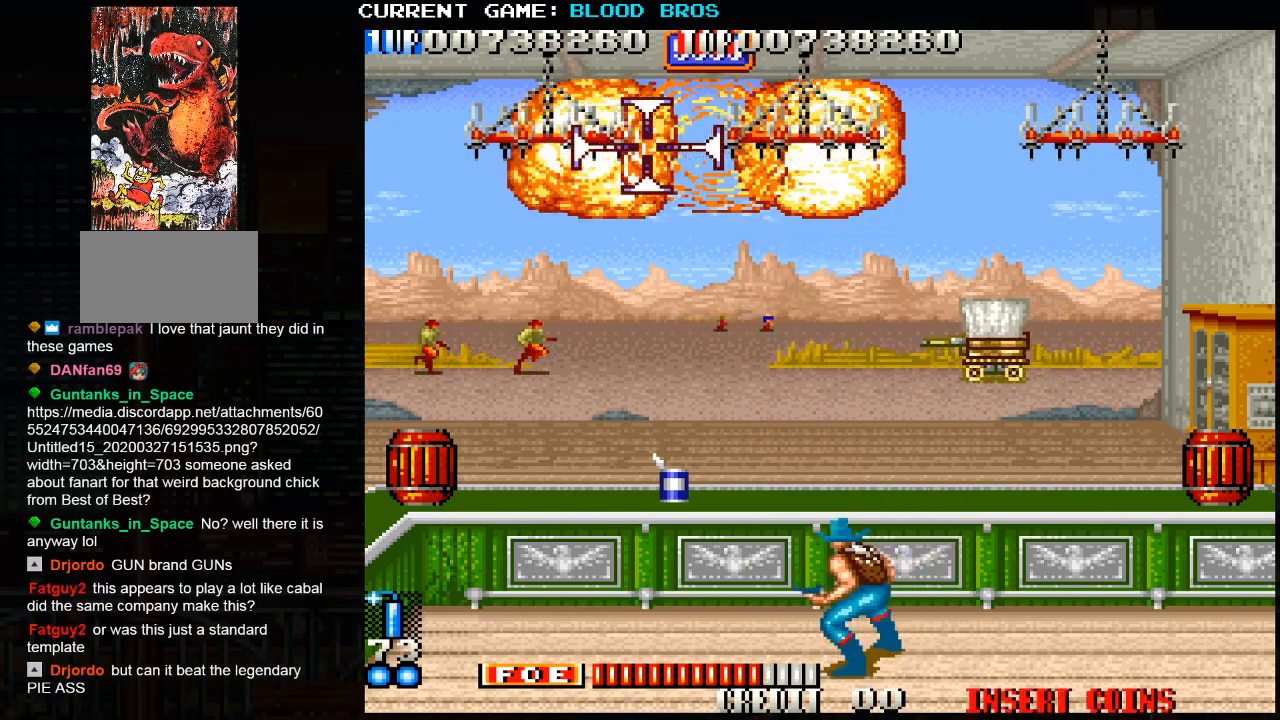
{"buttons": [], "left_stick": "down", "events": [[183, "left_stick", "down"], [283, "left_stick", "center"], [383, "left_stick", "down"]]}
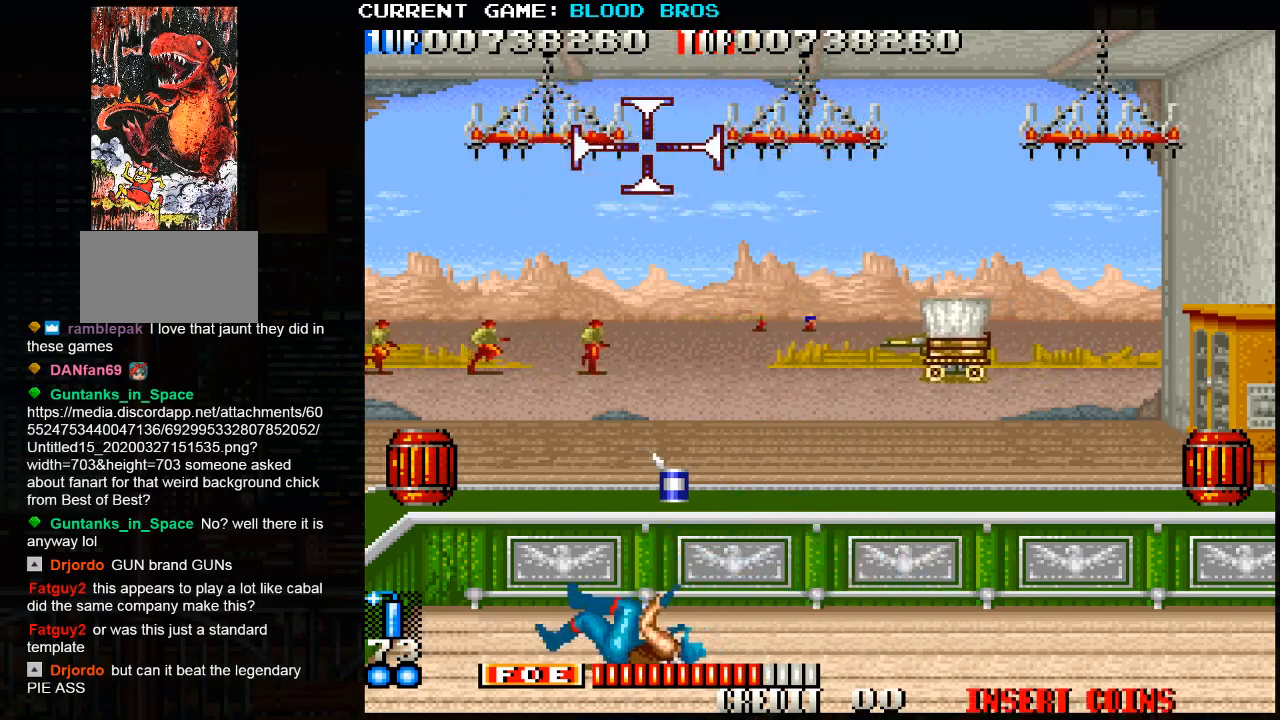
{"buttons": ["SQUARE"], "left_stick": "left", "events": [[250, "SQUARE", "down"], [367, "left_stick", "left"]]}
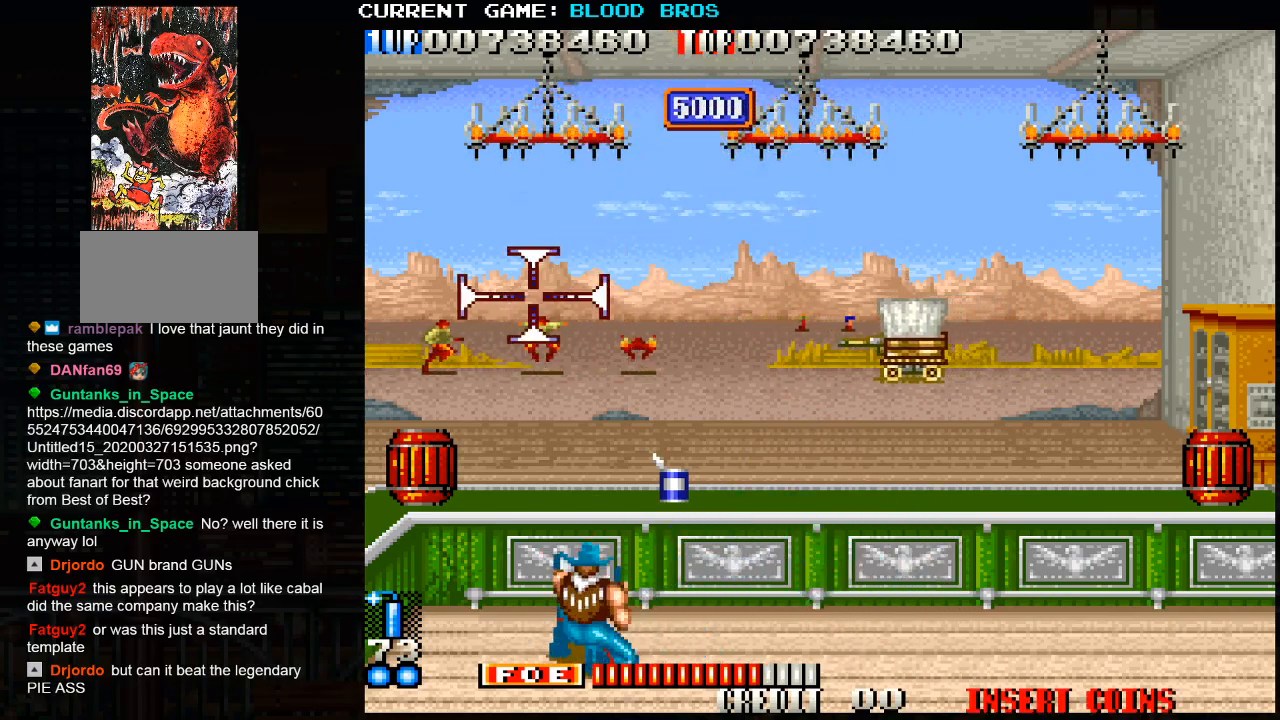
{"buttons": [], "left_stick": "right", "events": [[117, "left_stick", "down"], [217, "left_stick", "right"], [450, "SQUARE", "up"]]}
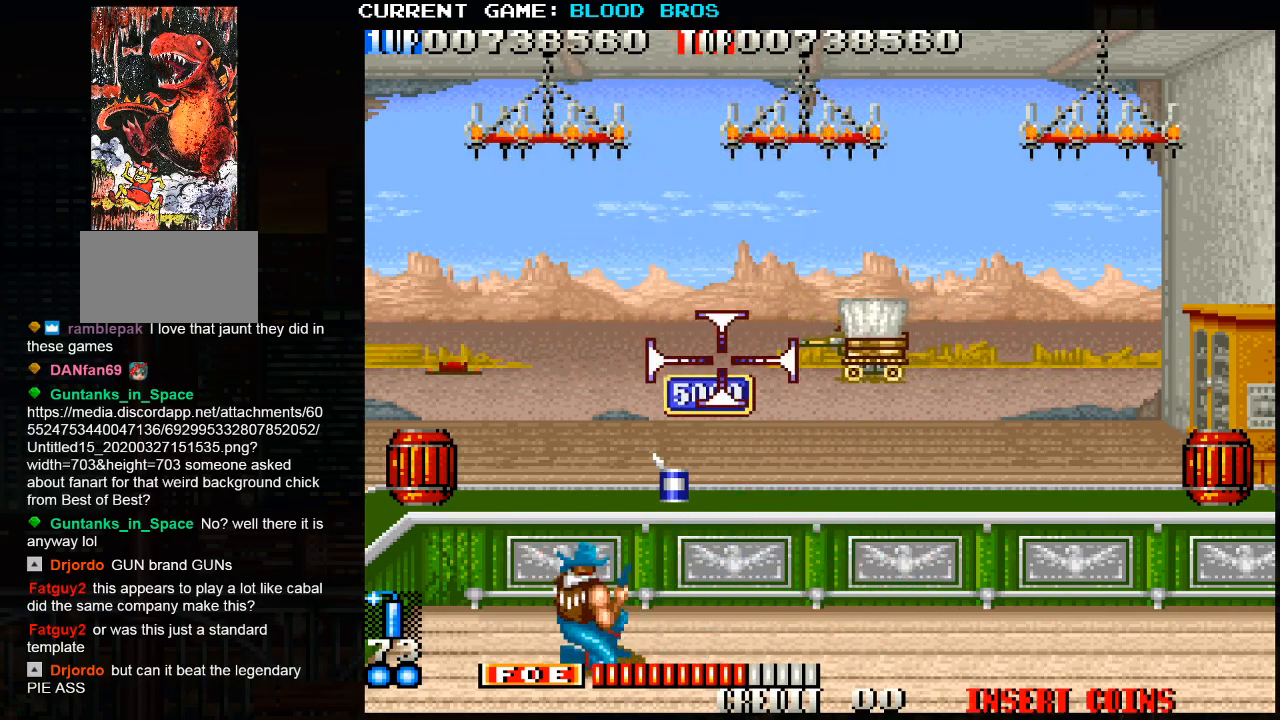
{"buttons": ["SQUARE"], "left_stick": "center", "events": [[117, "SQUARE", "down"], [133, "left_stick", "center"], [350, "left_stick", "right"], [433, "left_stick", "center"]]}
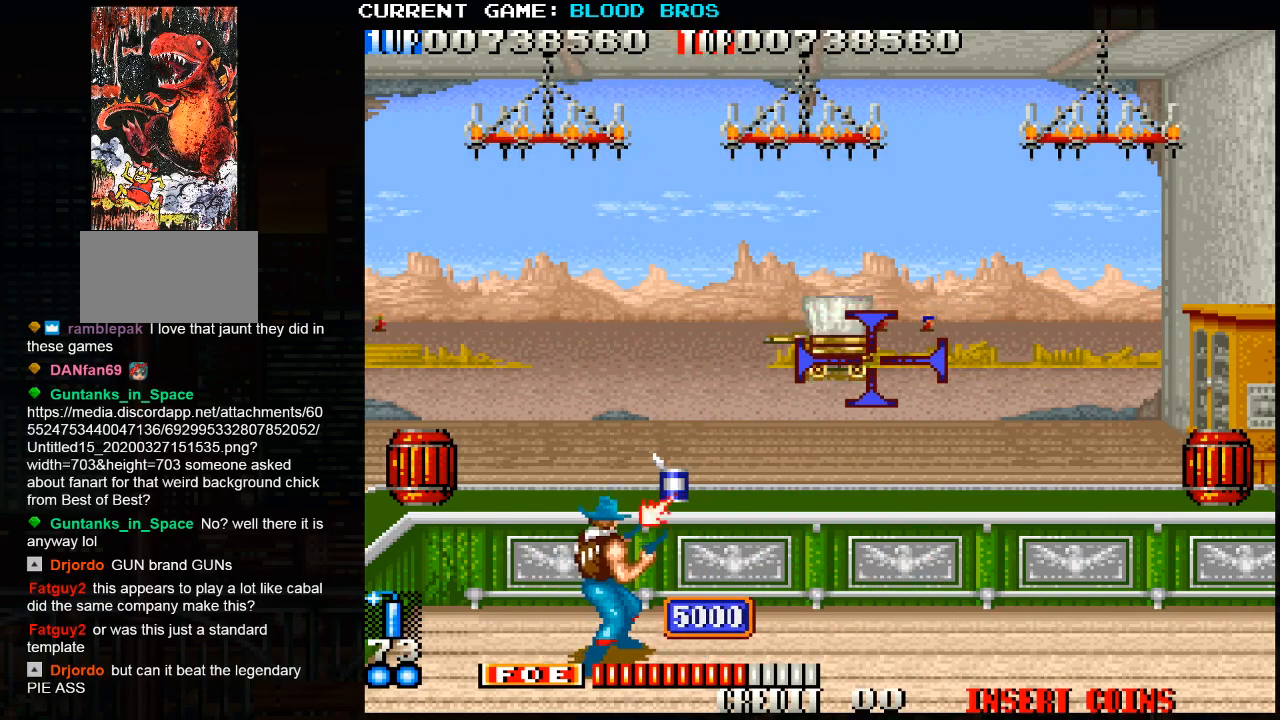
{"buttons": ["SQUARE"], "left_stick": "left", "events": [[83, "left_stick", "right"], [100, "SQUARE", "up"], [133, "left_stick", "up-right"], [417, "SQUARE", "down"], [467, "left_stick", "left"]]}